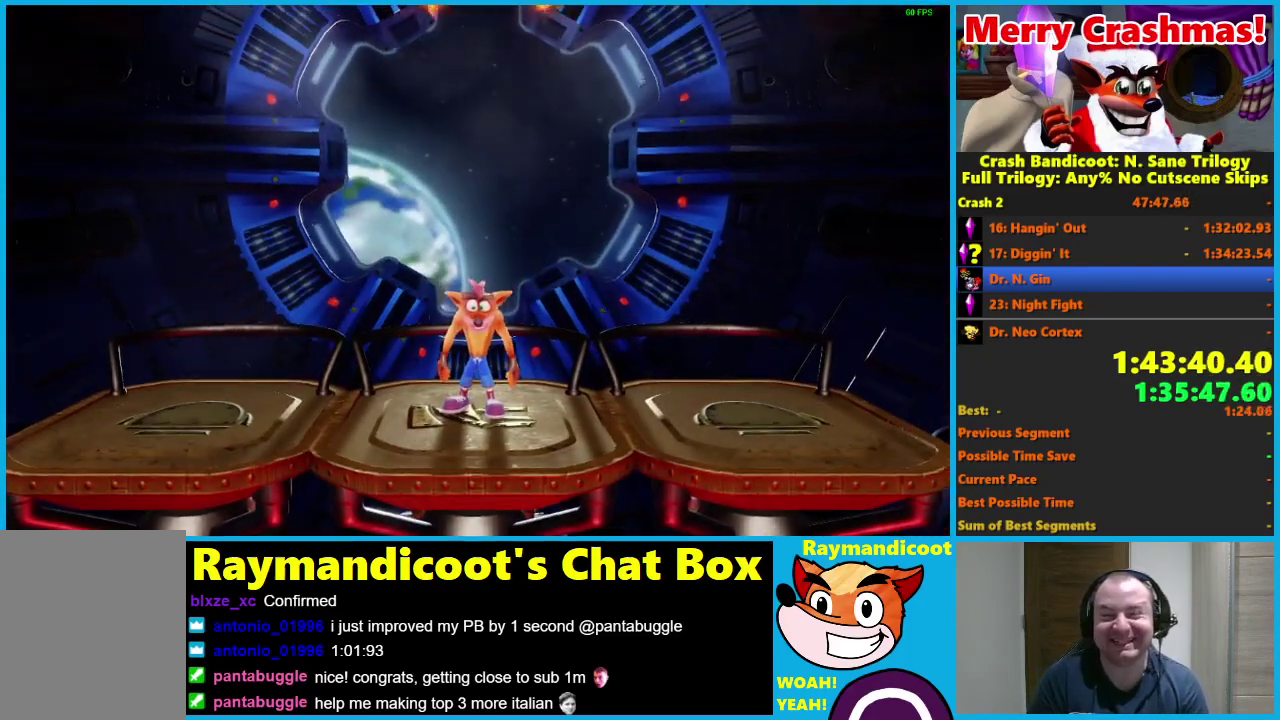
Gameplay with a controller (Xbox layout); each line is a JSON object with the inputs held at the frame after it. "events" lists button and stick changes between this image and that frame as [ms after this image, input, new state], when the widget could be followed in between.
{"buttons": [], "left_stick": "left", "right_stick": "center"}
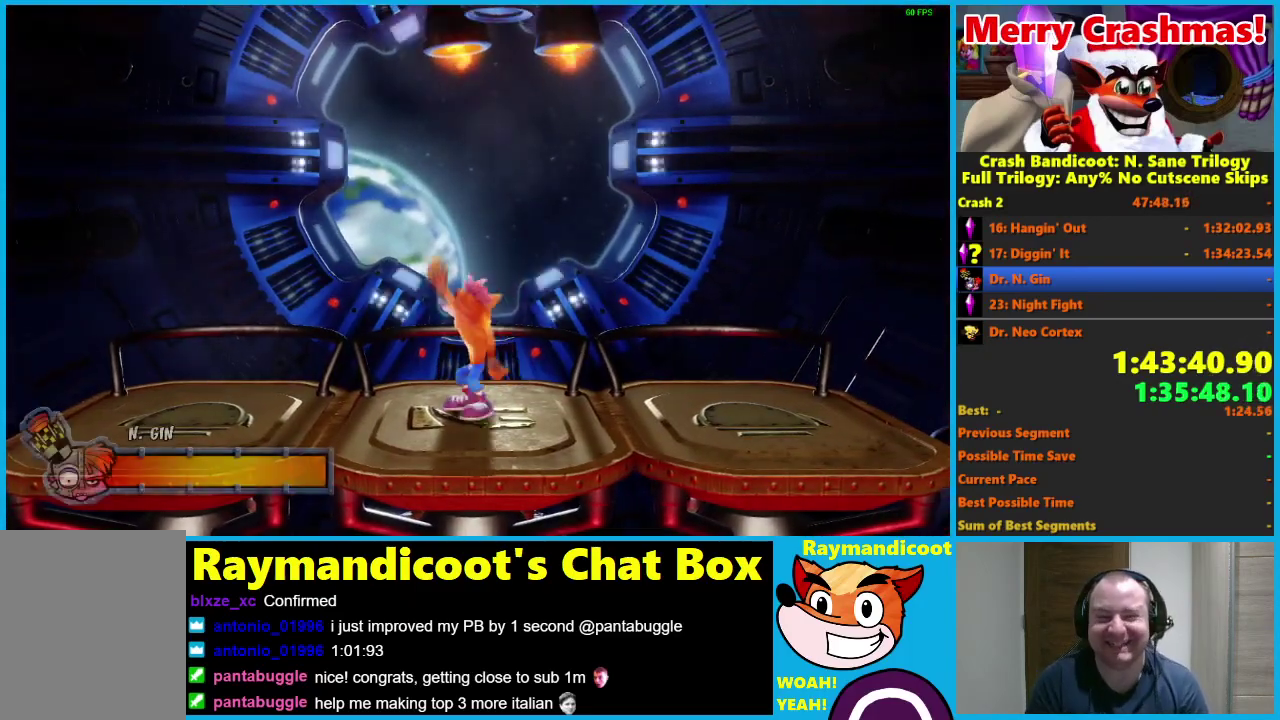
{"buttons": [], "left_stick": "center", "right_stick": "center", "events": [[50, "X", "down"], [133, "X", "up"], [200, "X", "down"], [283, "X", "up"], [350, "X", "down"], [433, "X", "up"], [500, "left_stick", "center"]]}
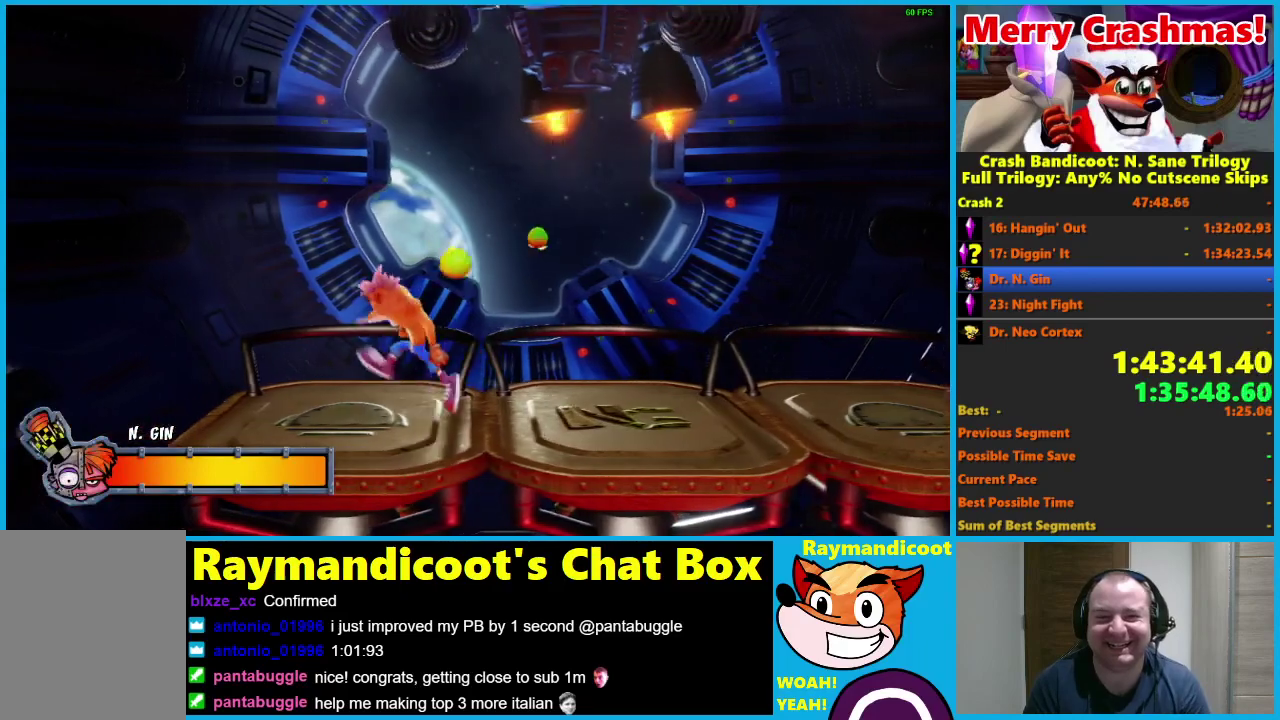
{"buttons": [], "left_stick": "center", "right_stick": "center", "events": [[17, "X", "down"], [117, "X", "up"], [150, "left_stick", "left"], [200, "X", "down"], [300, "X", "up"], [333, "left_stick", "center"], [367, "X", "down"], [467, "X", "up"]]}
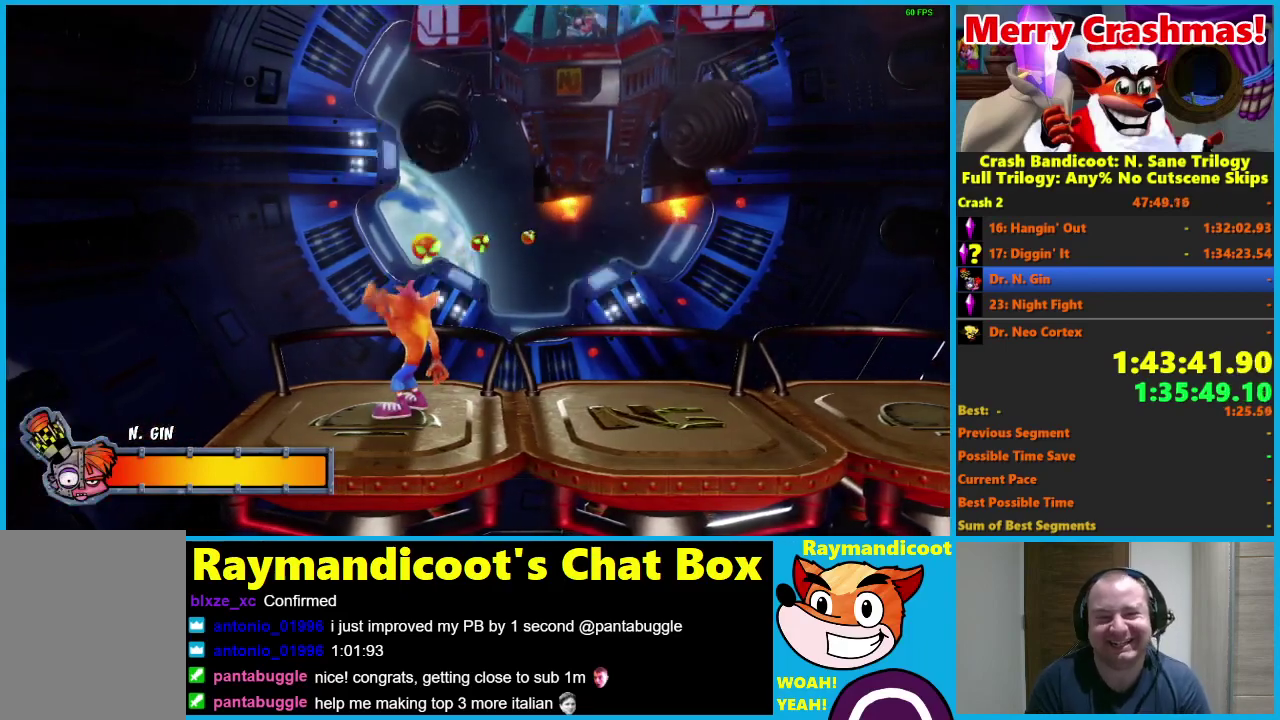
{"buttons": [], "left_stick": "left", "right_stick": "center", "events": [[50, "X", "down"], [100, "left_stick", "left"], [117, "X", "up"], [217, "X", "down"], [250, "left_stick", "center"], [300, "X", "up"], [383, "X", "down"], [400, "left_stick", "left"], [483, "X", "up"]]}
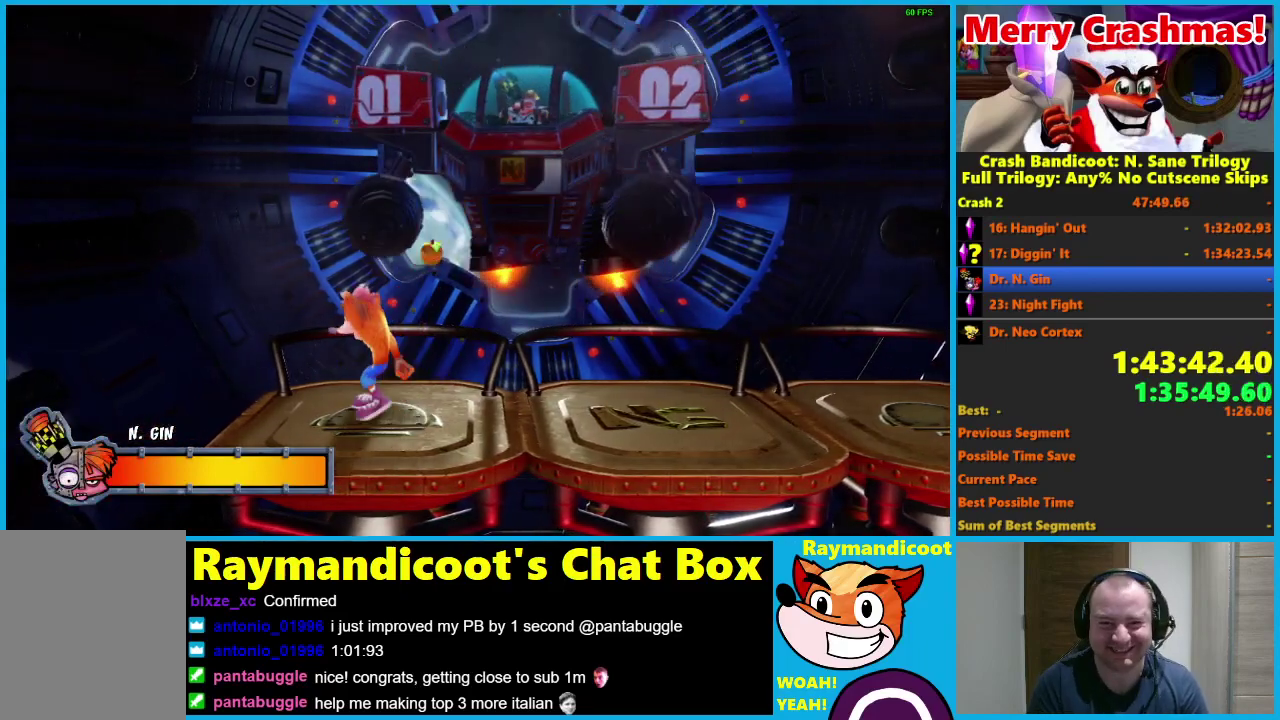
{"buttons": ["X"], "left_stick": "right", "right_stick": "center", "events": [[67, "X", "down"], [67, "left_stick", "center"], [167, "X", "up"], [250, "X", "down"], [367, "X", "up"], [417, "left_stick", "right"], [433, "X", "down"]]}
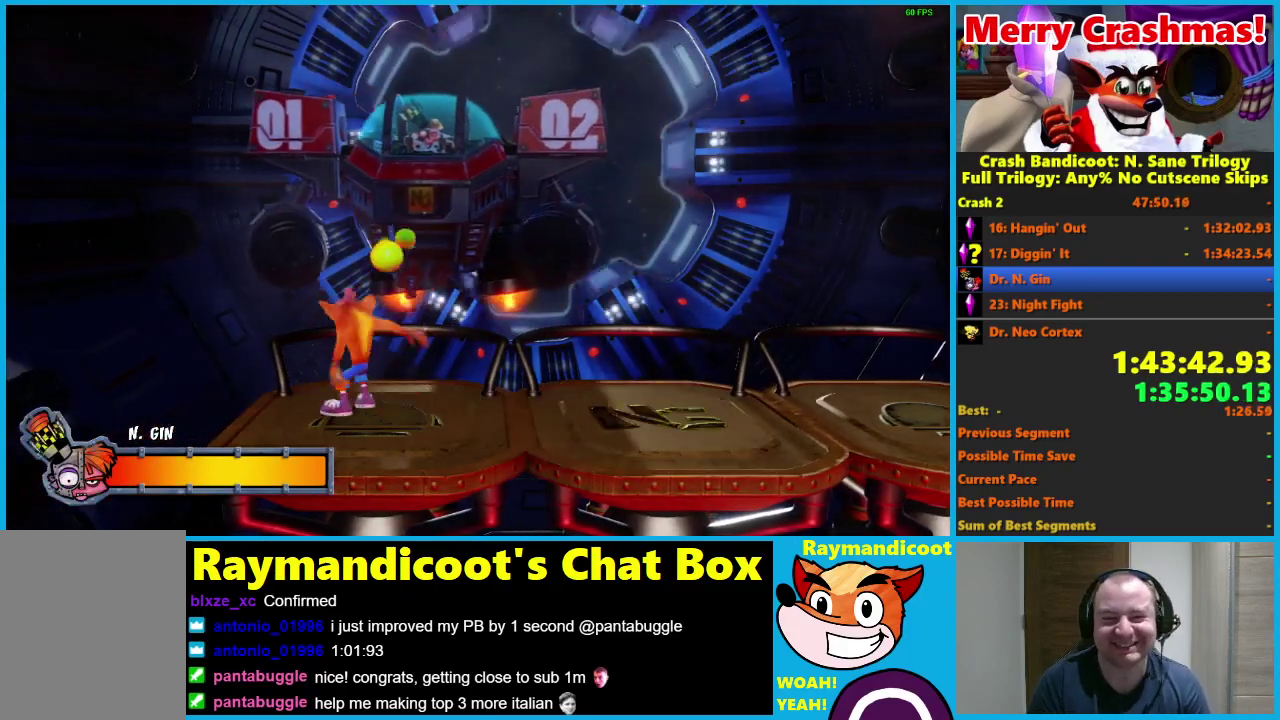
{"buttons": ["X"], "left_stick": "center", "right_stick": "center", "events": [[50, "X", "up"], [83, "left_stick", "center"], [117, "X", "down"], [233, "X", "up"], [317, "X", "down"], [433, "X", "up"], [500, "X", "down"]]}
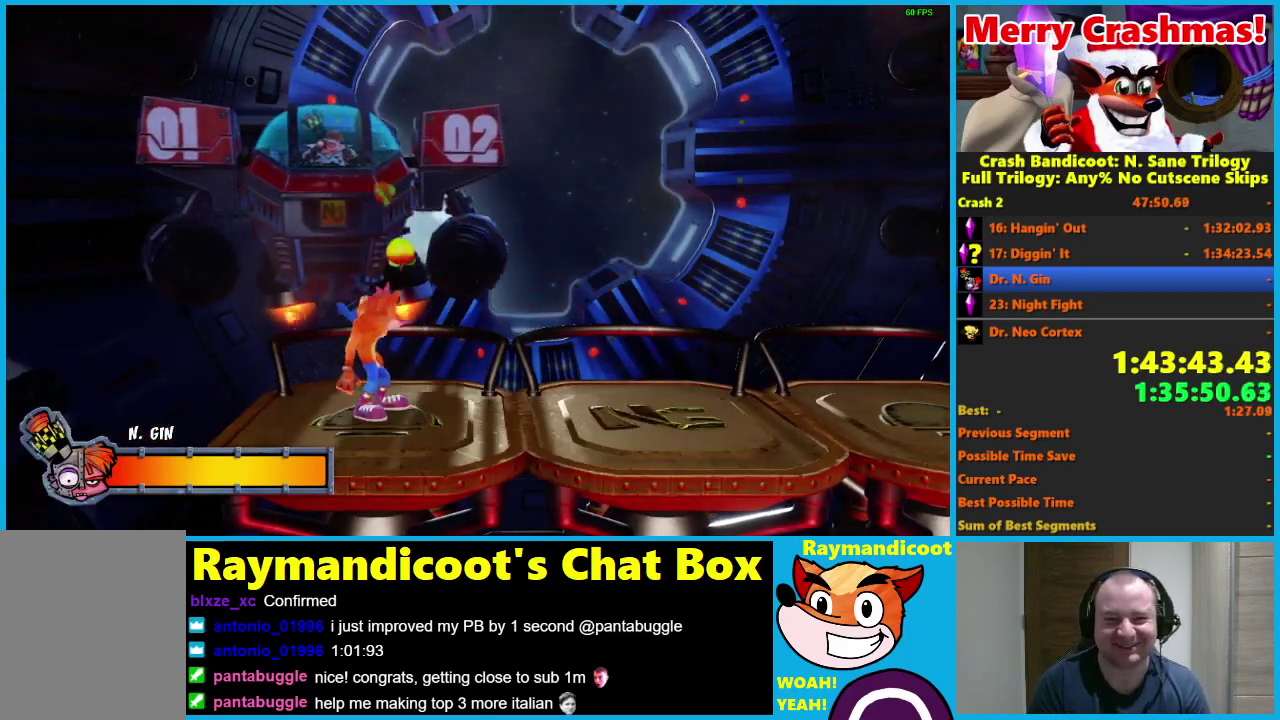
{"buttons": [], "left_stick": "center", "right_stick": "center", "events": [[100, "X", "up"], [183, "X", "down"], [300, "X", "up"], [350, "left_stick", "up"], [383, "X", "down"], [500, "X", "up"], [500, "left_stick", "center"]]}
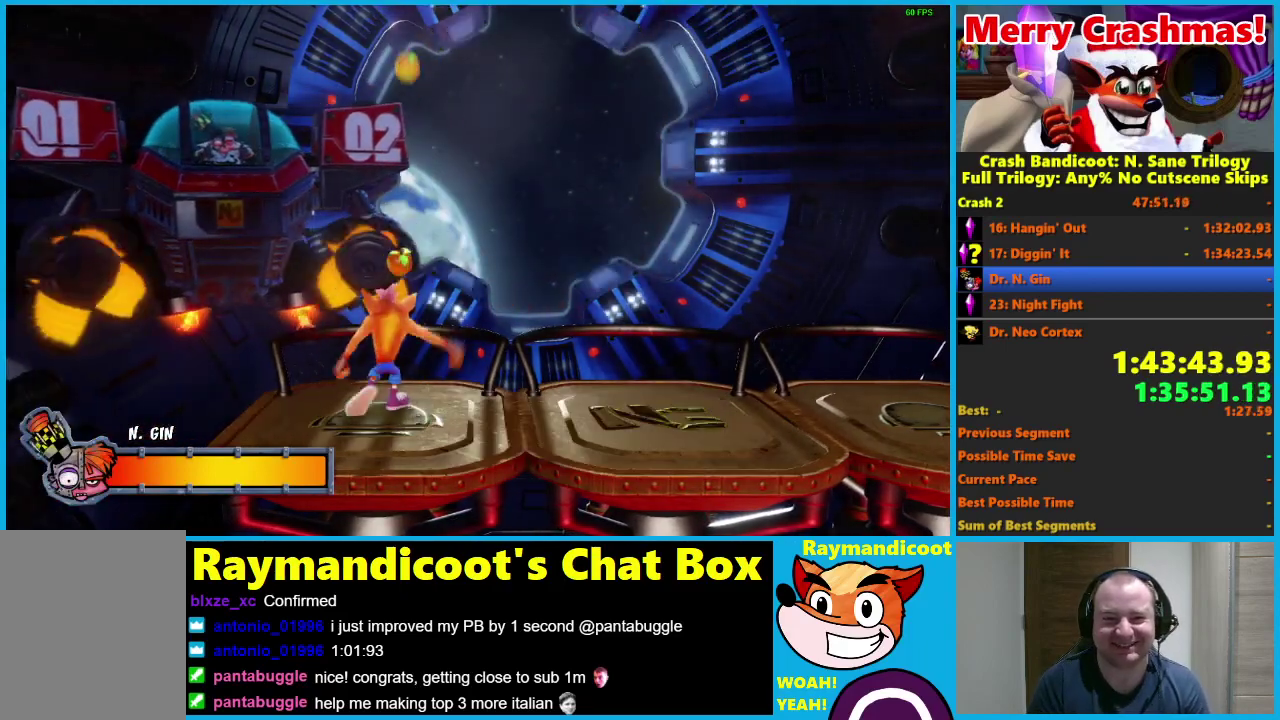
{"buttons": [], "left_stick": "center", "right_stick": "center", "events": [[83, "X", "down"], [183, "left_stick", "left"], [200, "X", "up"], [300, "X", "down"], [417, "X", "up"], [467, "left_stick", "center"]]}
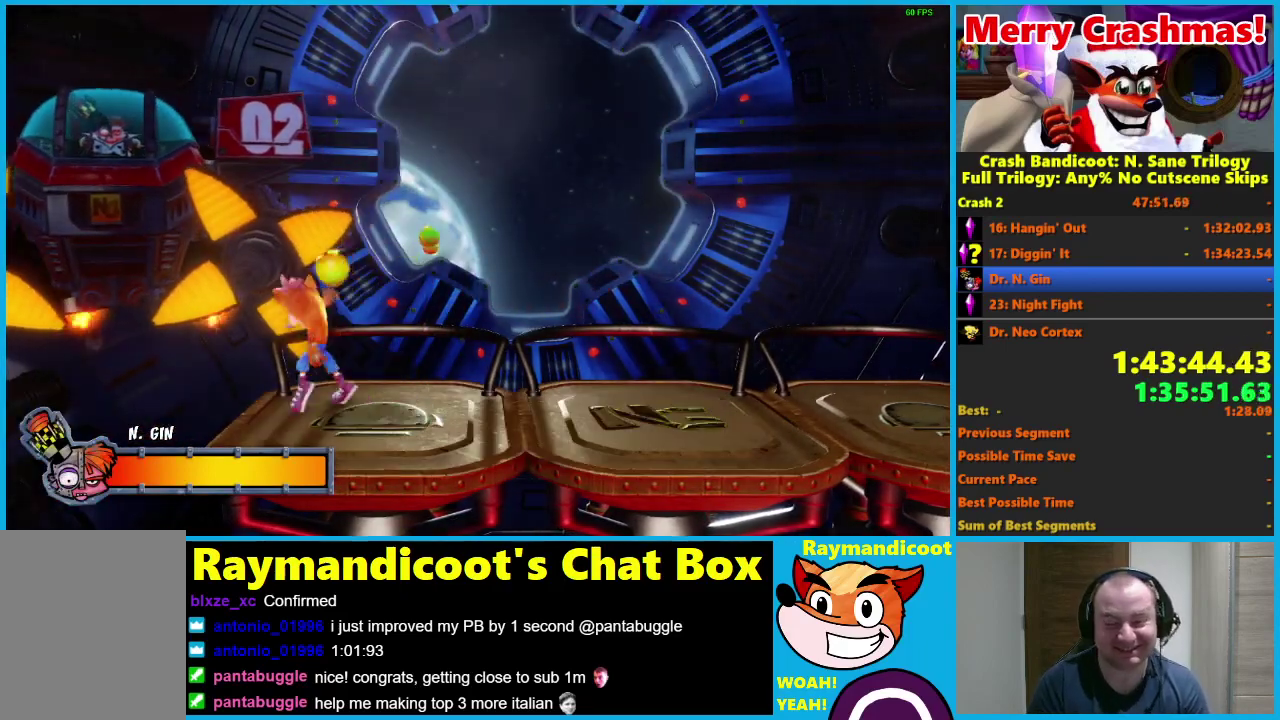
{"buttons": [], "left_stick": "center", "right_stick": "center", "events": [[17, "X", "down"], [100, "left_stick", "left"], [117, "X", "up"], [200, "X", "down"], [233, "left_stick", "center"], [300, "X", "up"], [400, "X", "down"], [500, "X", "up"]]}
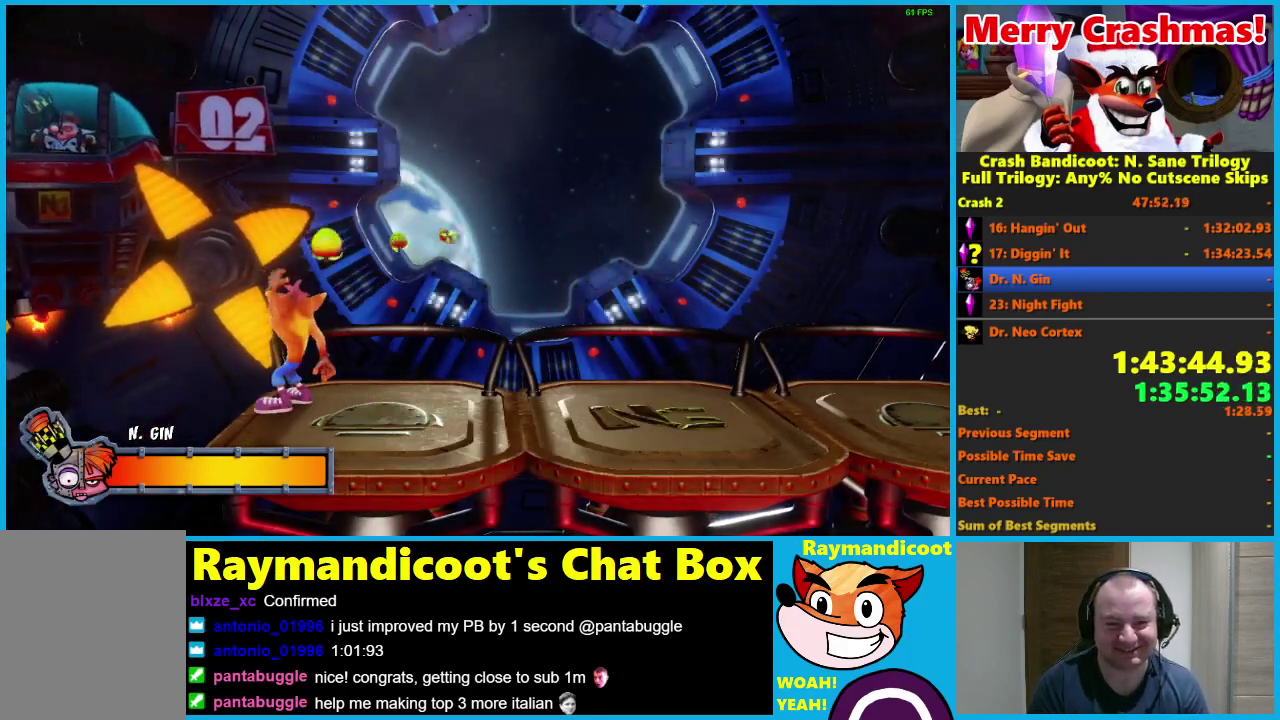
{"buttons": ["X"], "left_stick": "right", "right_stick": "center", "events": [[67, "left_stick", "right"], [100, "X", "down"], [200, "X", "up"], [233, "left_stick", "center"], [267, "X", "down"], [317, "left_stick", "right"], [400, "X", "up"], [483, "X", "down"]]}
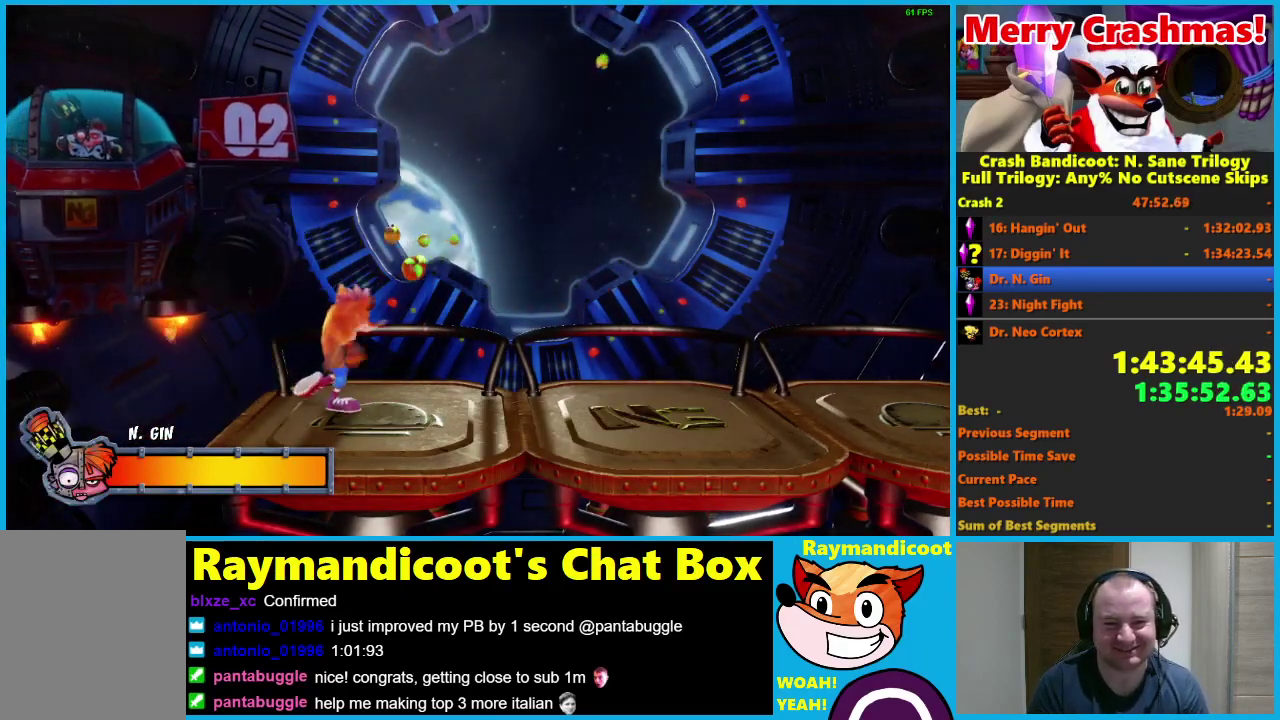
{"buttons": [], "left_stick": "right", "right_stick": "center", "events": [[50, "left_stick", "center"], [100, "X", "up"], [133, "left_stick", "right"], [167, "X", "down"], [267, "X", "up"], [367, "X", "down"], [467, "X", "up"]]}
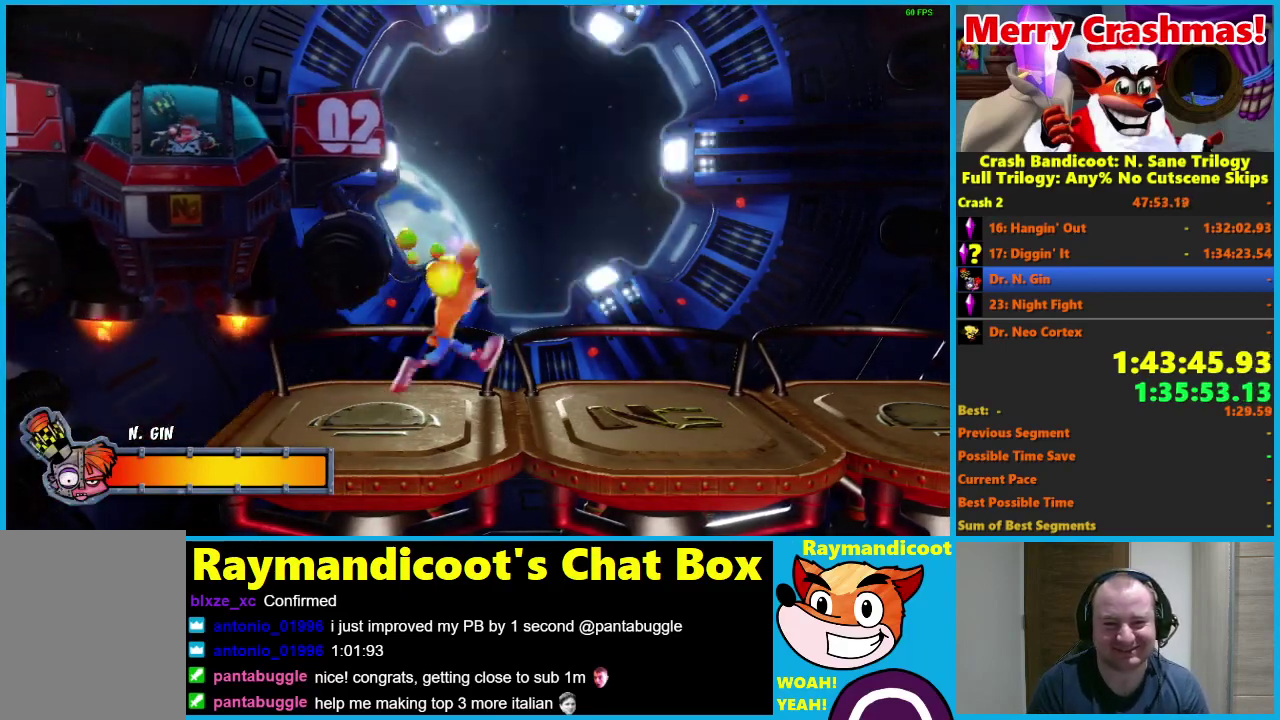
{"buttons": ["X"], "left_stick": "right", "right_stick": "center", "events": [[67, "X", "down"], [167, "X", "up"], [267, "X", "down"], [383, "X", "up"], [467, "X", "down"]]}
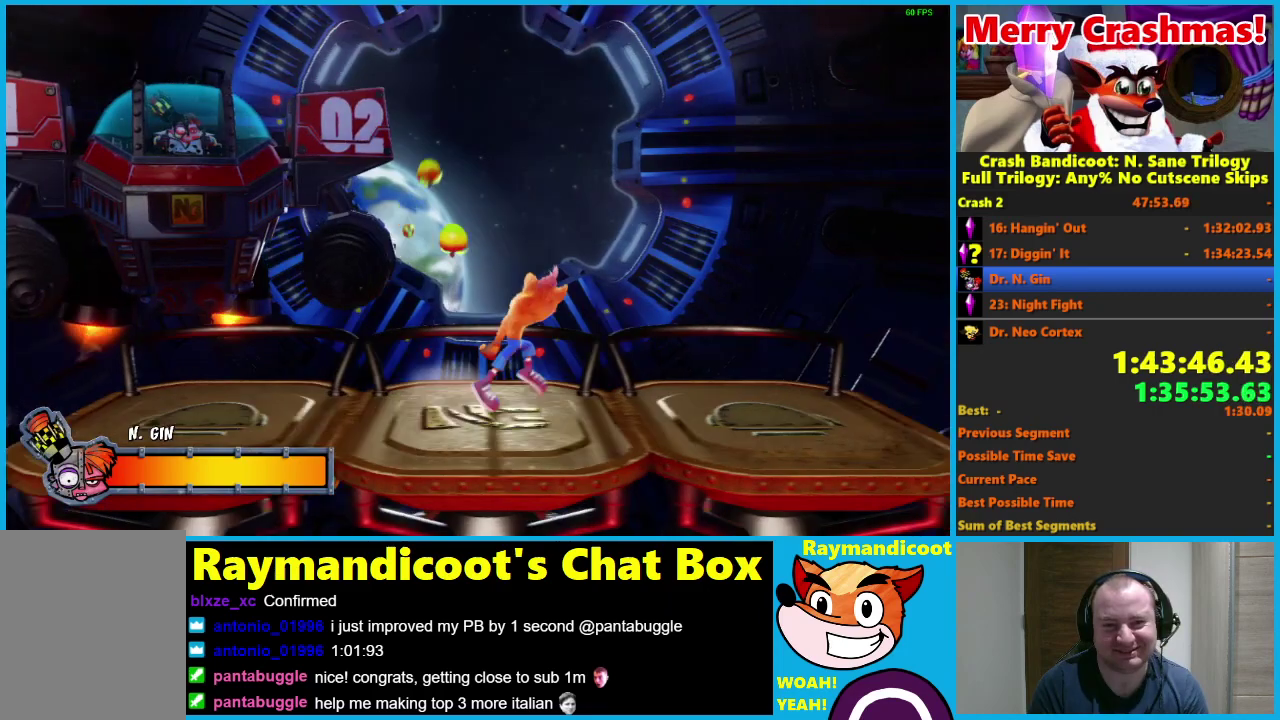
{"buttons": [], "left_stick": "right", "right_stick": "center", "events": [[100, "X", "up"], [167, "X", "down"], [183, "left_stick", "center"], [283, "X", "up"], [300, "left_stick", "right"], [367, "X", "down"], [483, "X", "up"]]}
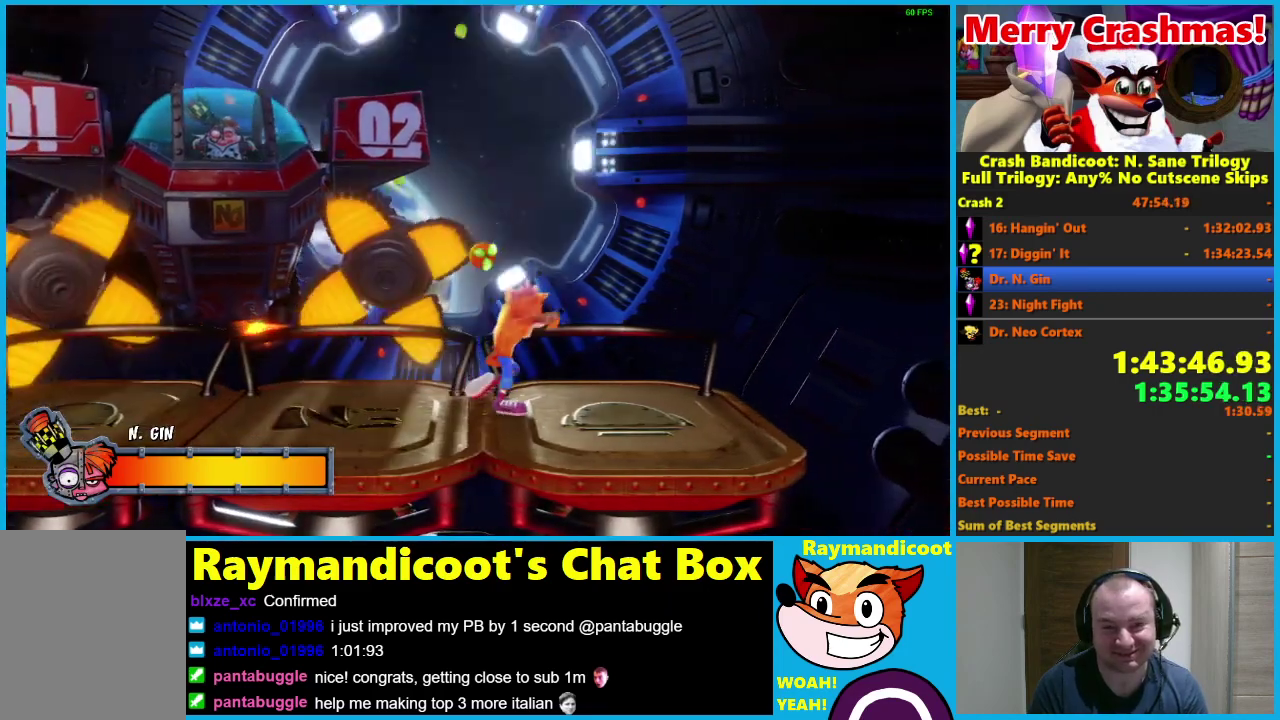
{"buttons": ["X"], "left_stick": "center", "right_stick": "center", "events": [[67, "X", "down"], [183, "X", "up"], [200, "left_stick", "center"], [250, "X", "down"], [283, "left_stick", "right"], [367, "X", "up"], [417, "X", "down"], [450, "left_stick", "center"]]}
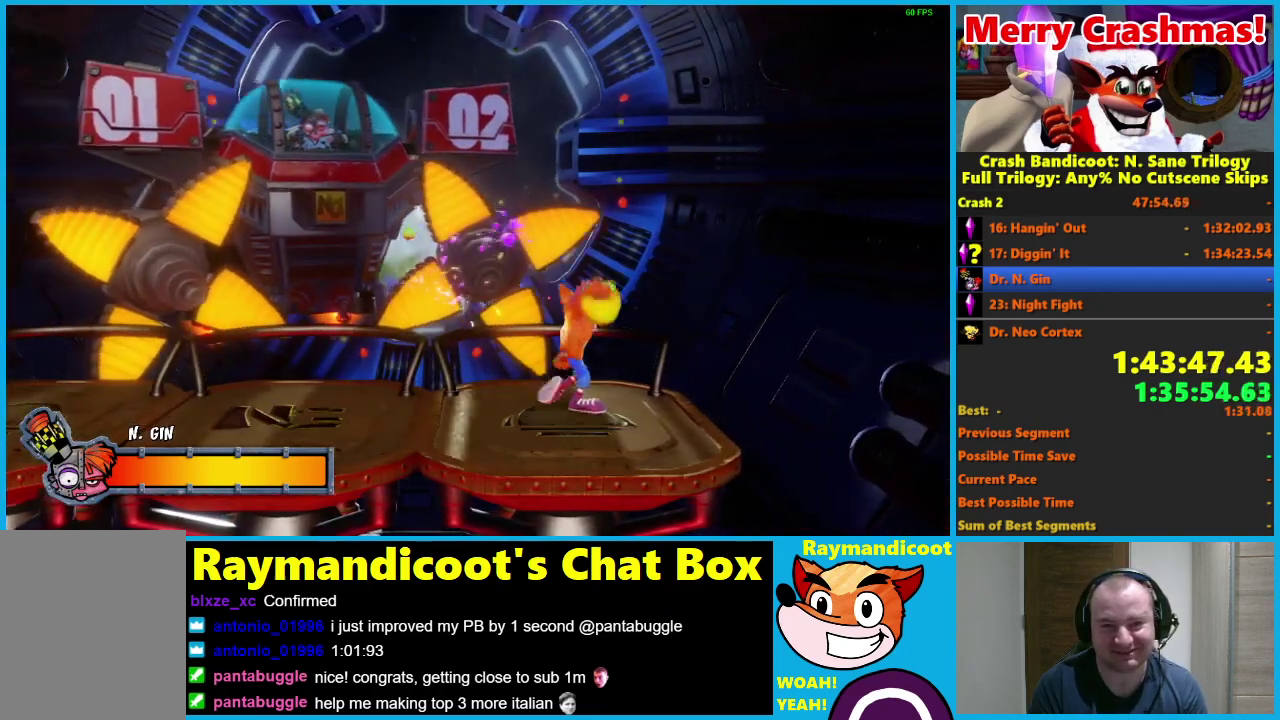
{"buttons": [], "left_stick": "right", "right_stick": "center", "events": [[50, "X", "up"], [50, "left_stick", "right"], [150, "X", "down"], [233, "left_stick", "center"], [267, "X", "up"], [333, "X", "down"], [400, "left_stick", "right"], [433, "X", "up"]]}
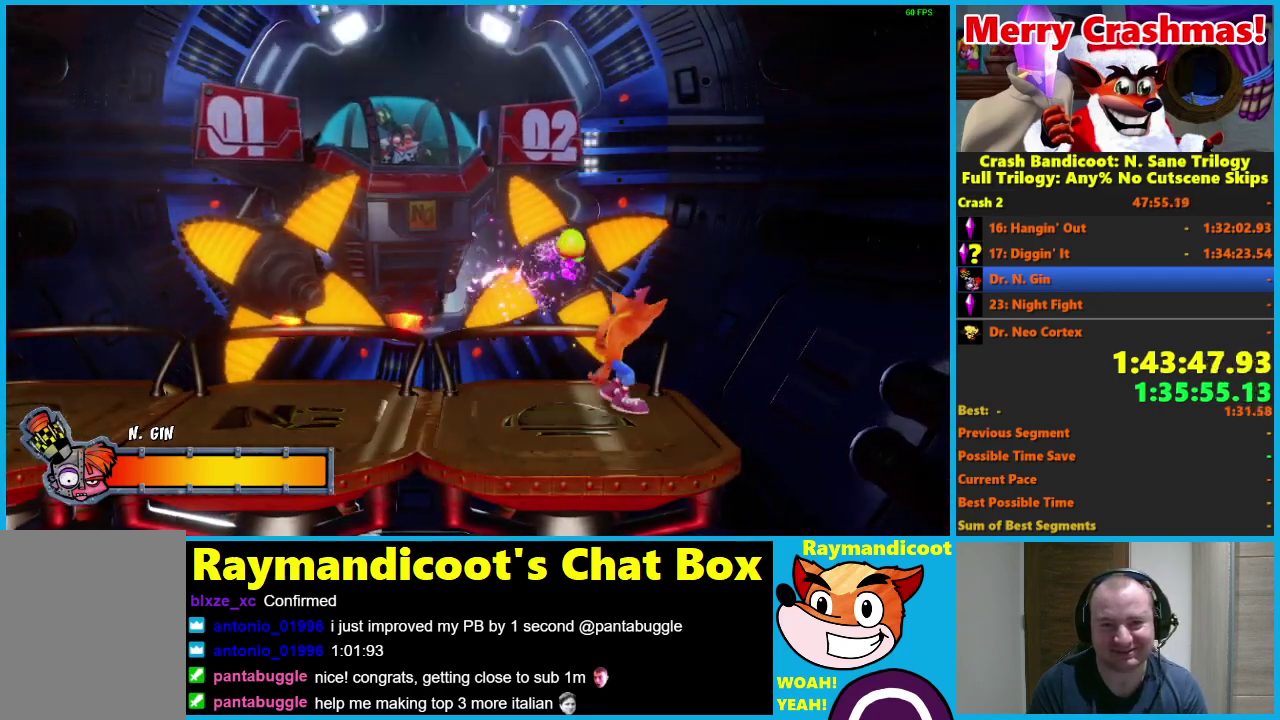
{"buttons": ["X"], "left_stick": "center", "right_stick": "center", "events": [[17, "X", "down"], [50, "left_stick", "center"], [150, "X", "up"], [200, "X", "down"], [333, "X", "up"], [417, "X", "down"]]}
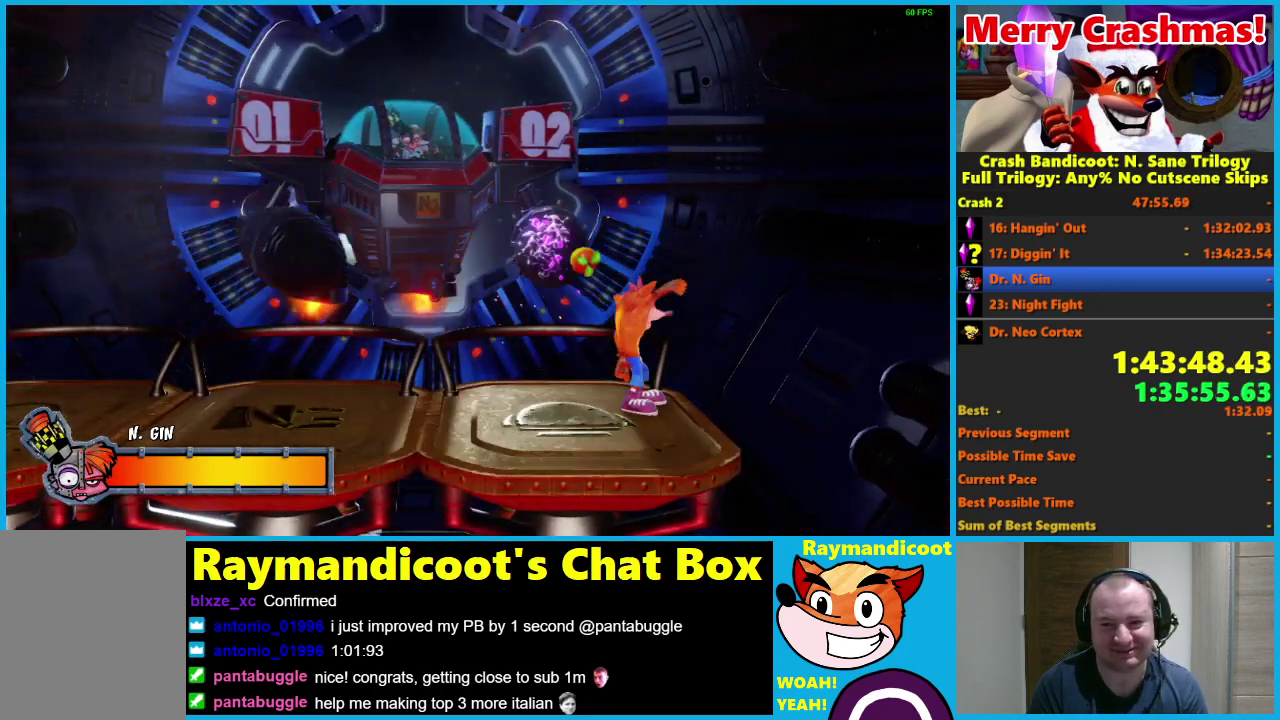
{"buttons": [], "left_stick": "center", "right_stick": "center", "events": [[50, "X", "up"], [83, "left_stick", "left"], [150, "X", "down"], [200, "left_stick", "center"], [250, "X", "up"], [350, "X", "down"], [483, "X", "up"]]}
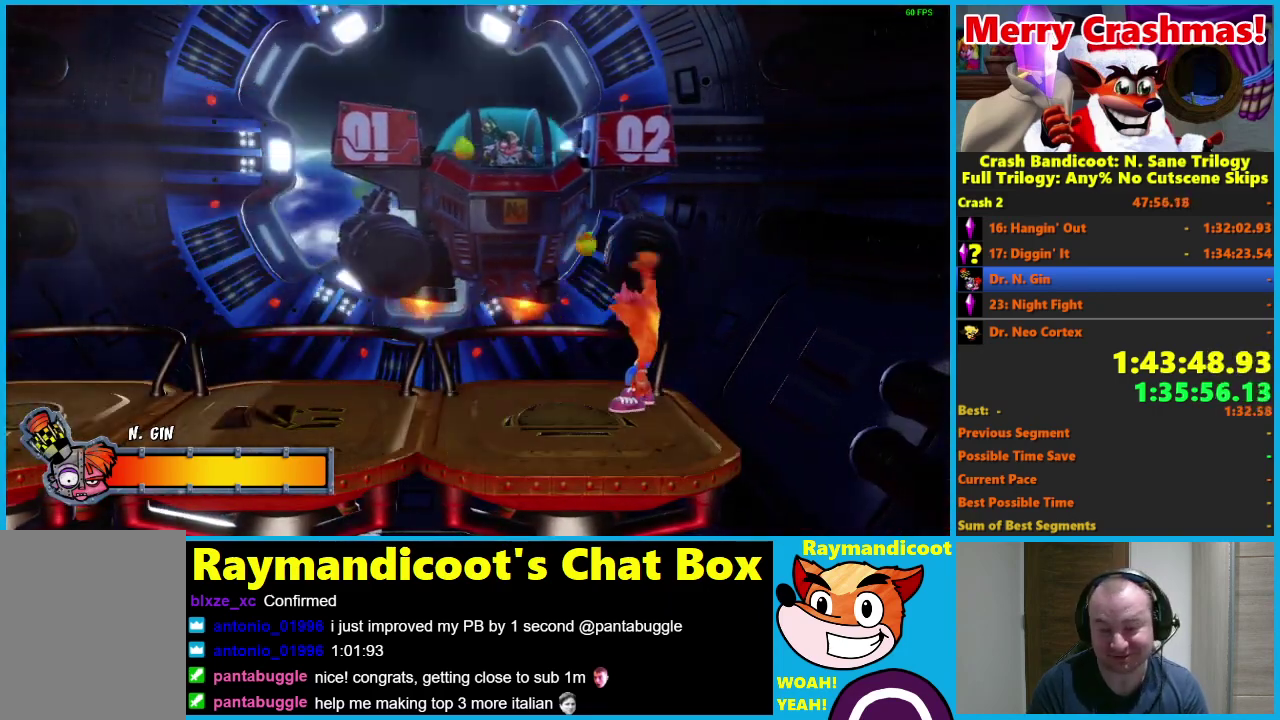
{"buttons": ["X"], "left_stick": "center", "right_stick": "center", "events": [[33, "left_stick", "left"], [50, "X", "down"], [133, "left_stick", "center"], [167, "X", "up"], [233, "X", "down"], [367, "X", "up"], [433, "X", "down"]]}